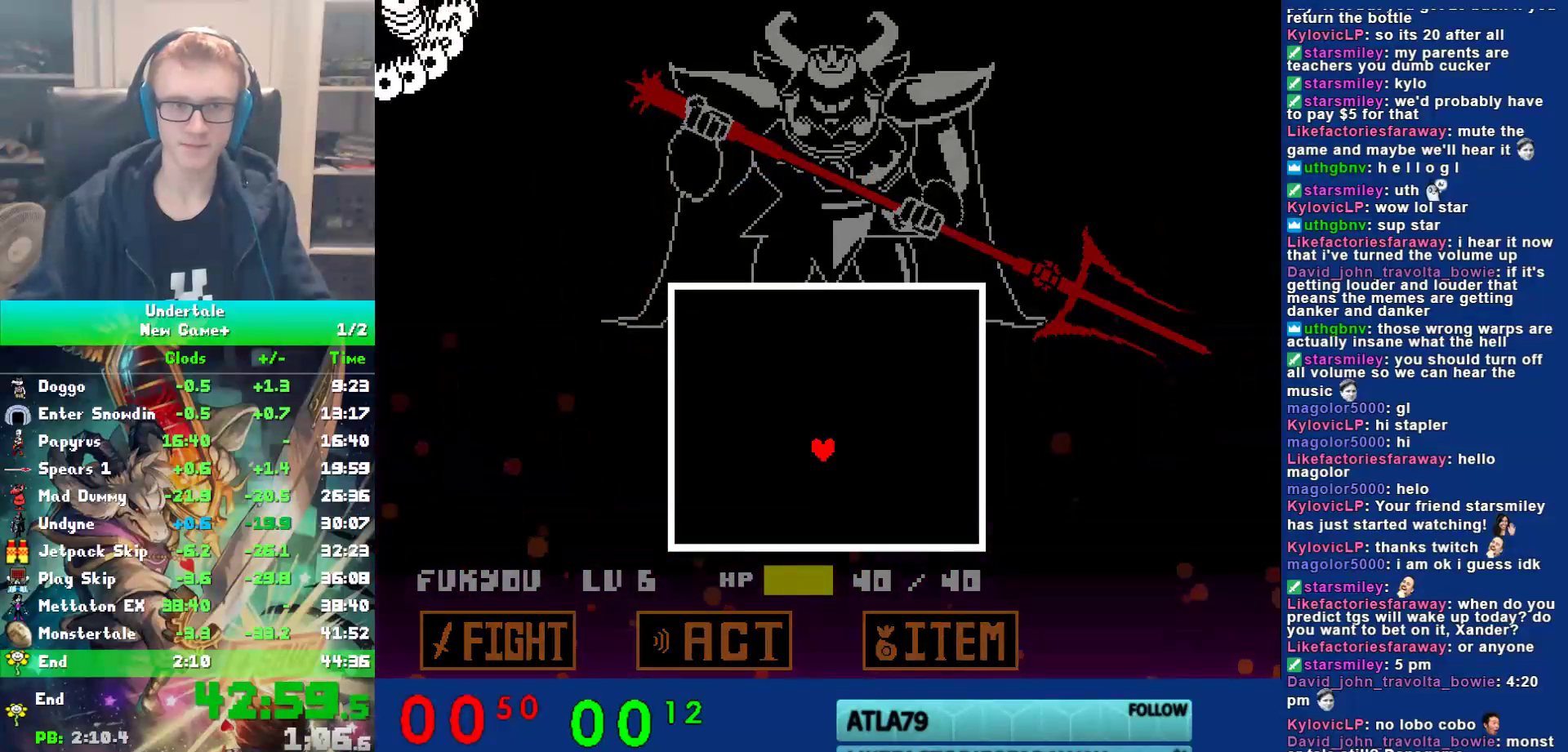
Gameplay with keyboard; each line is a JSON object with the keys held at the frame after it. "events" lists presses ("down") and releases ("up") of "c", "ctrl", "down", "left", "return", "right", "shift", "up", "x" and "z" between this image and that frame as [ms after this image, input, new state], when the widget could be followed in between. No other keys are recorded. Mouse input is not recorded.
{"keys": ["down", "left"], "events": [[83, "left", "down"], [117, "down", "down"]]}
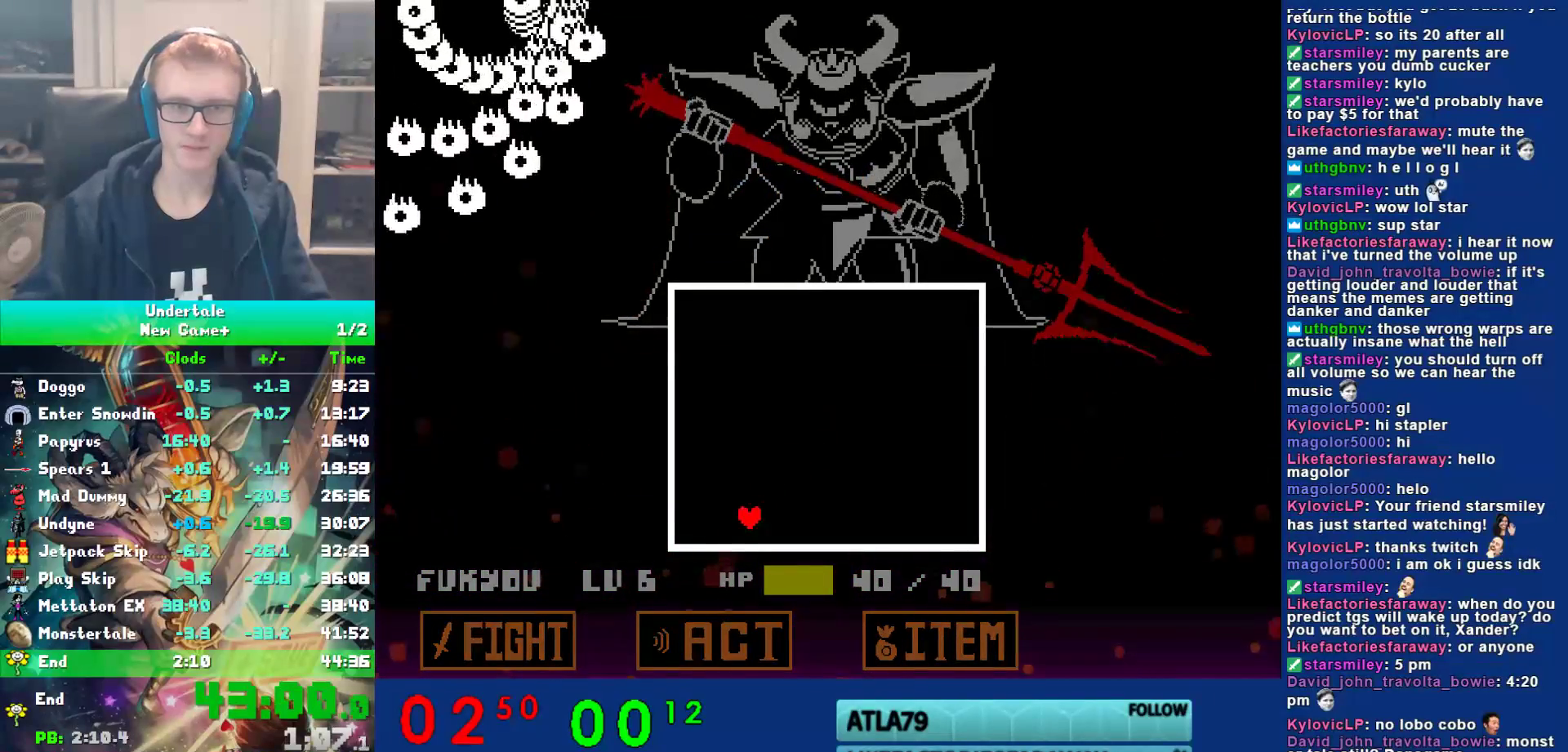
{"keys": [], "events": [[50, "down", "up"], [217, "left", "up"]]}
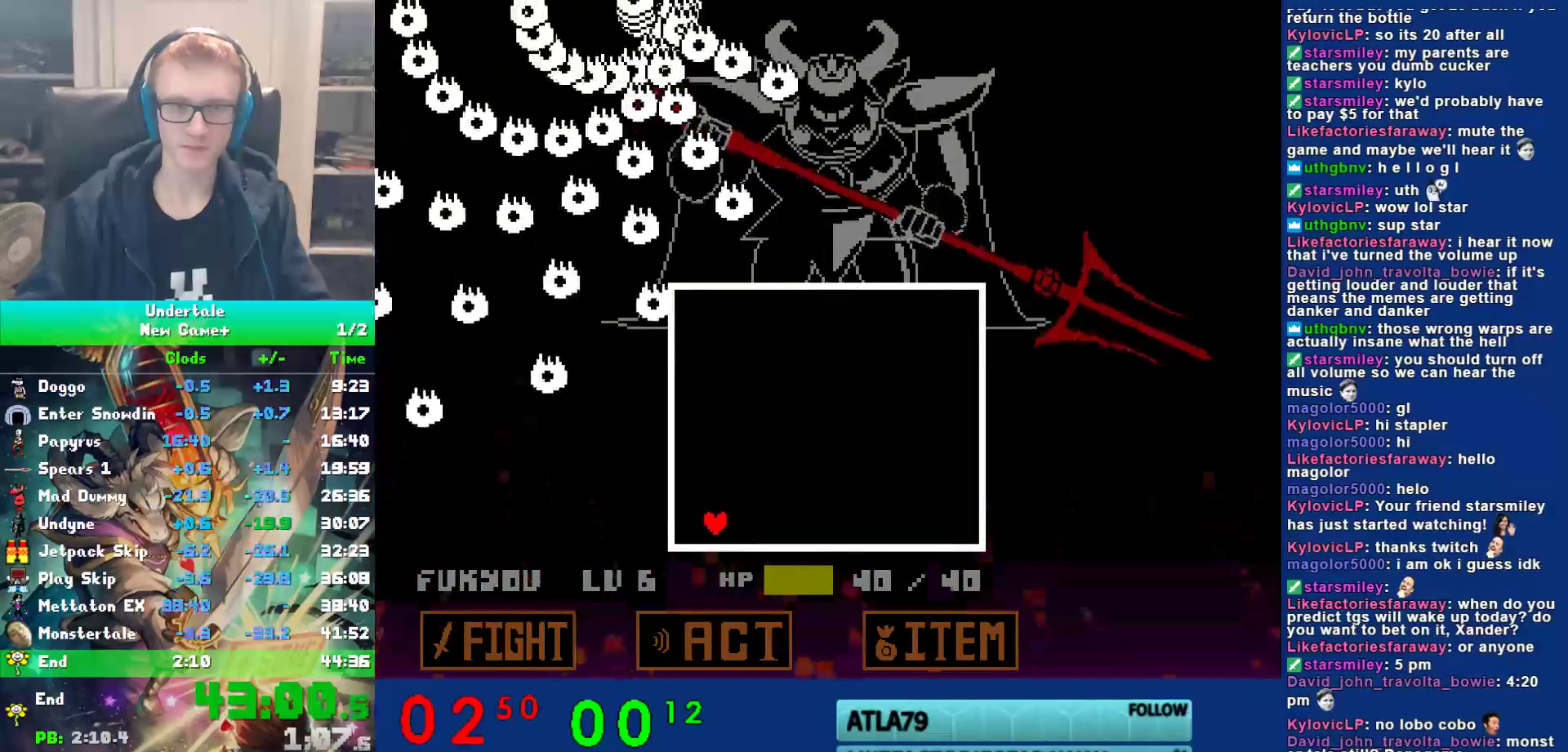
{"keys": ["right", "up"], "events": [[450, "right", "down"], [450, "up", "down"]]}
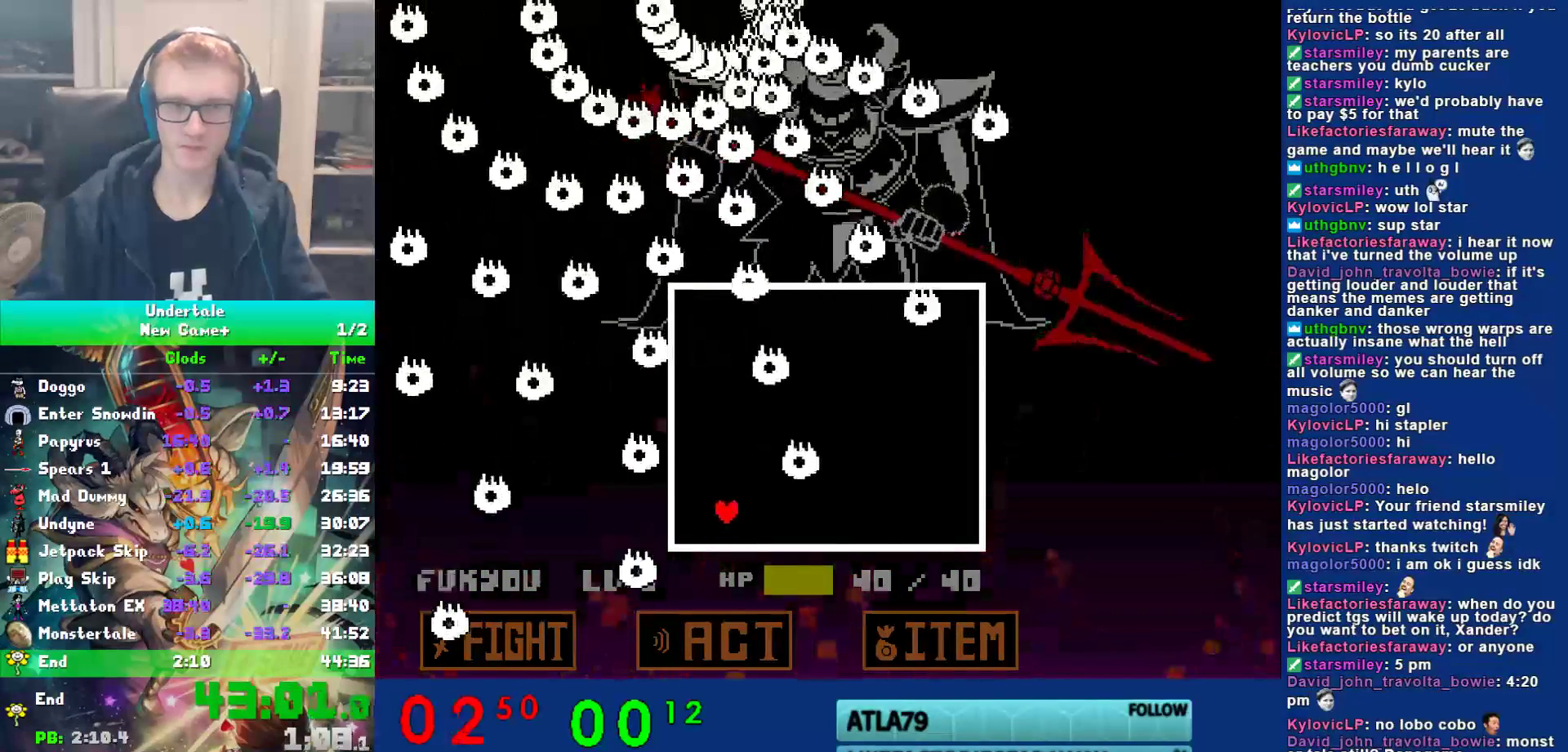
{"keys": ["right"], "events": [[400, "up", "up"]]}
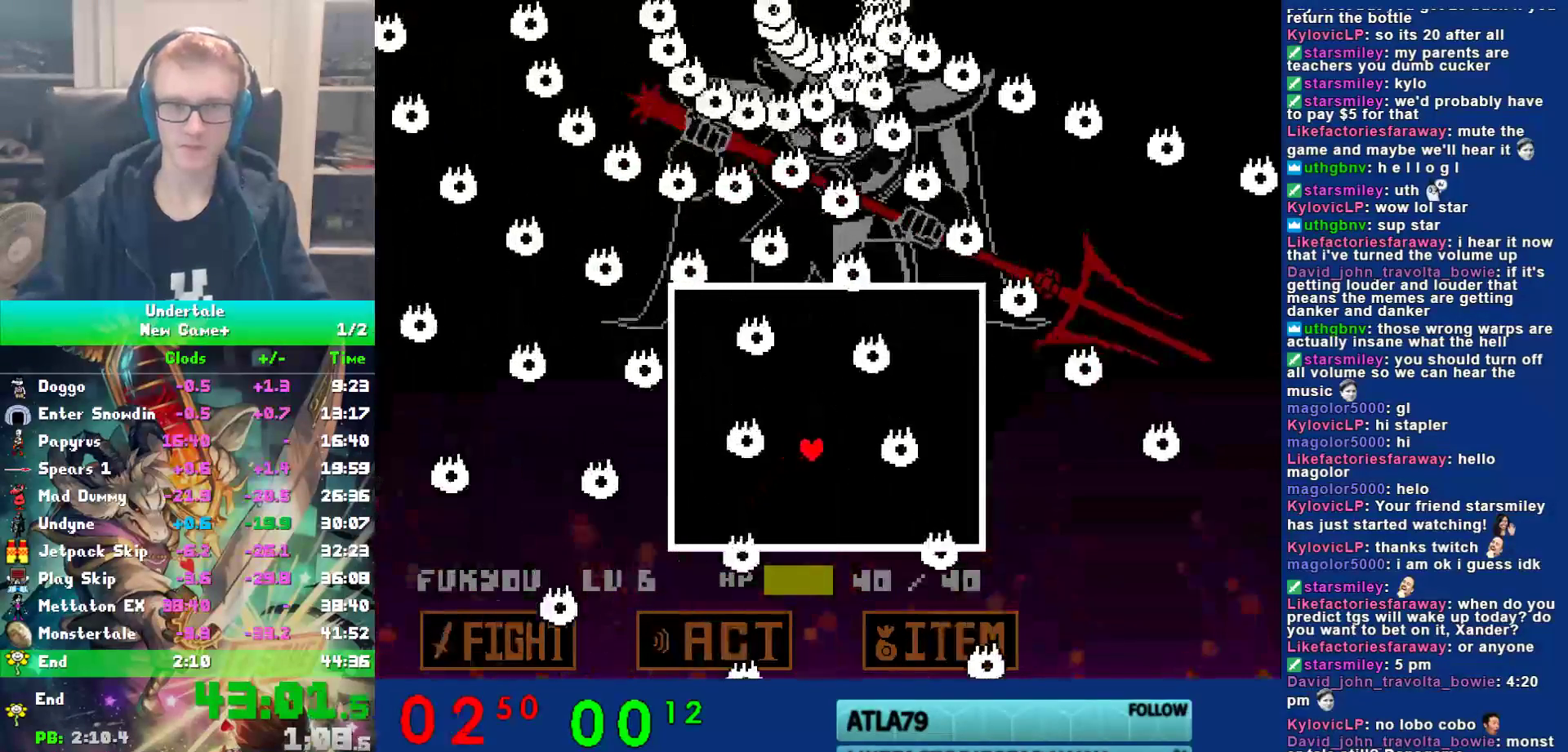
{"keys": ["right", "up"], "events": [[33, "right", "up"], [100, "down", "down"], [100, "left", "down"], [300, "down", "up"], [333, "left", "up"], [367, "right", "down"], [400, "up", "down"]]}
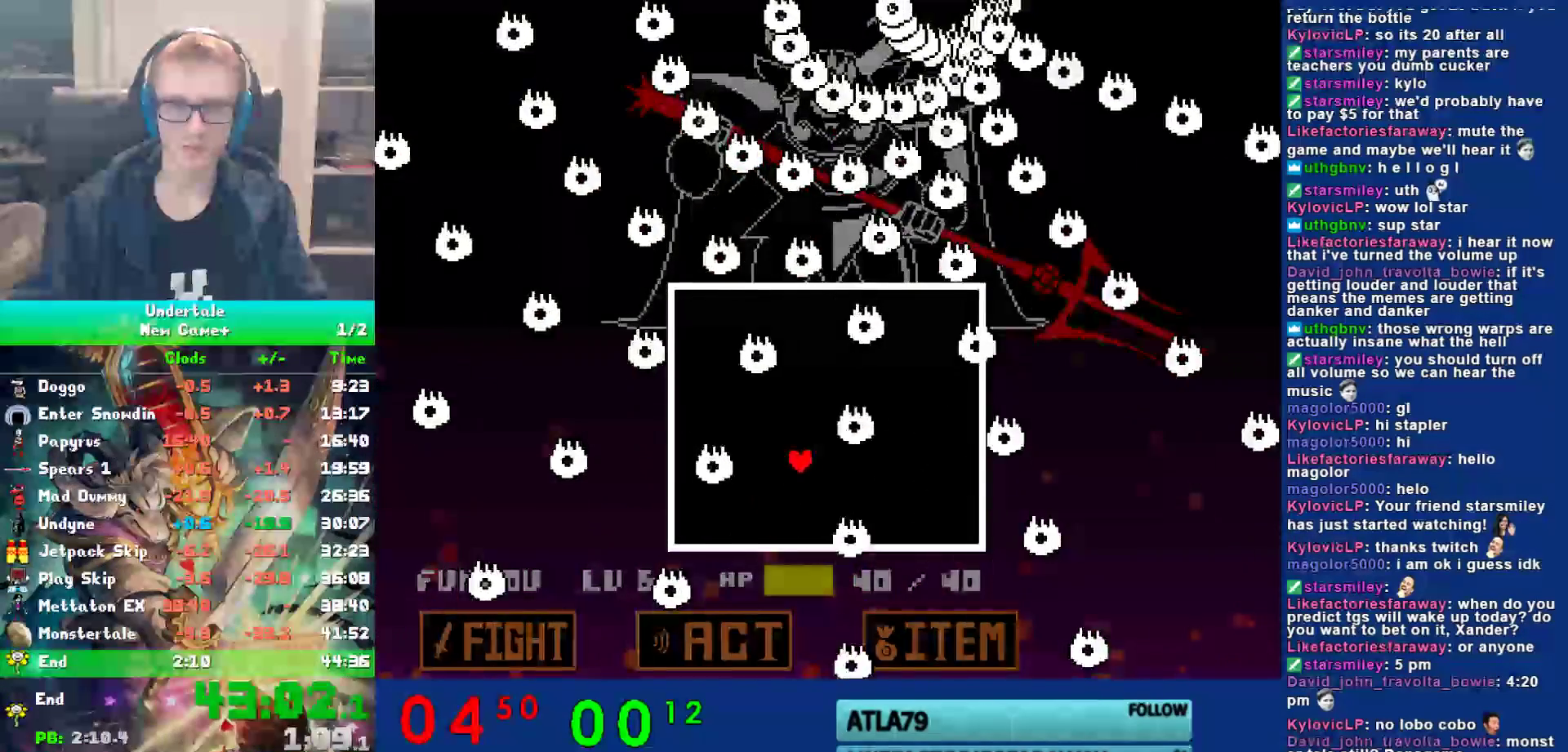
{"keys": ["left", "up"], "events": [[133, "up", "up"], [200, "left", "down"], [233, "down", "down"], [233, "right", "up"], [367, "down", "up"], [500, "up", "down"]]}
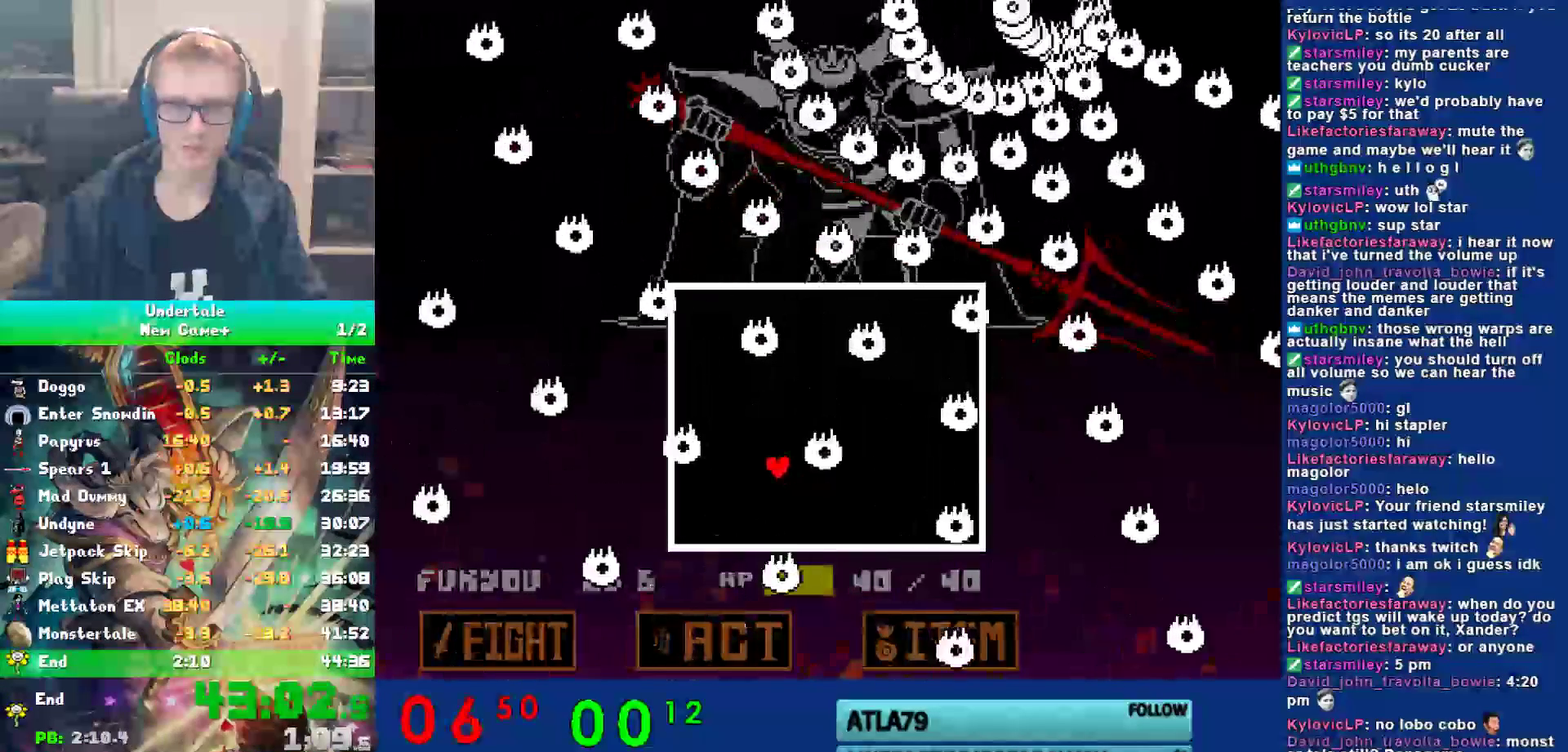
{"keys": ["left", "right"], "events": [[33, "left", "up"], [33, "right", "down"], [200, "up", "up"], [467, "left", "down"]]}
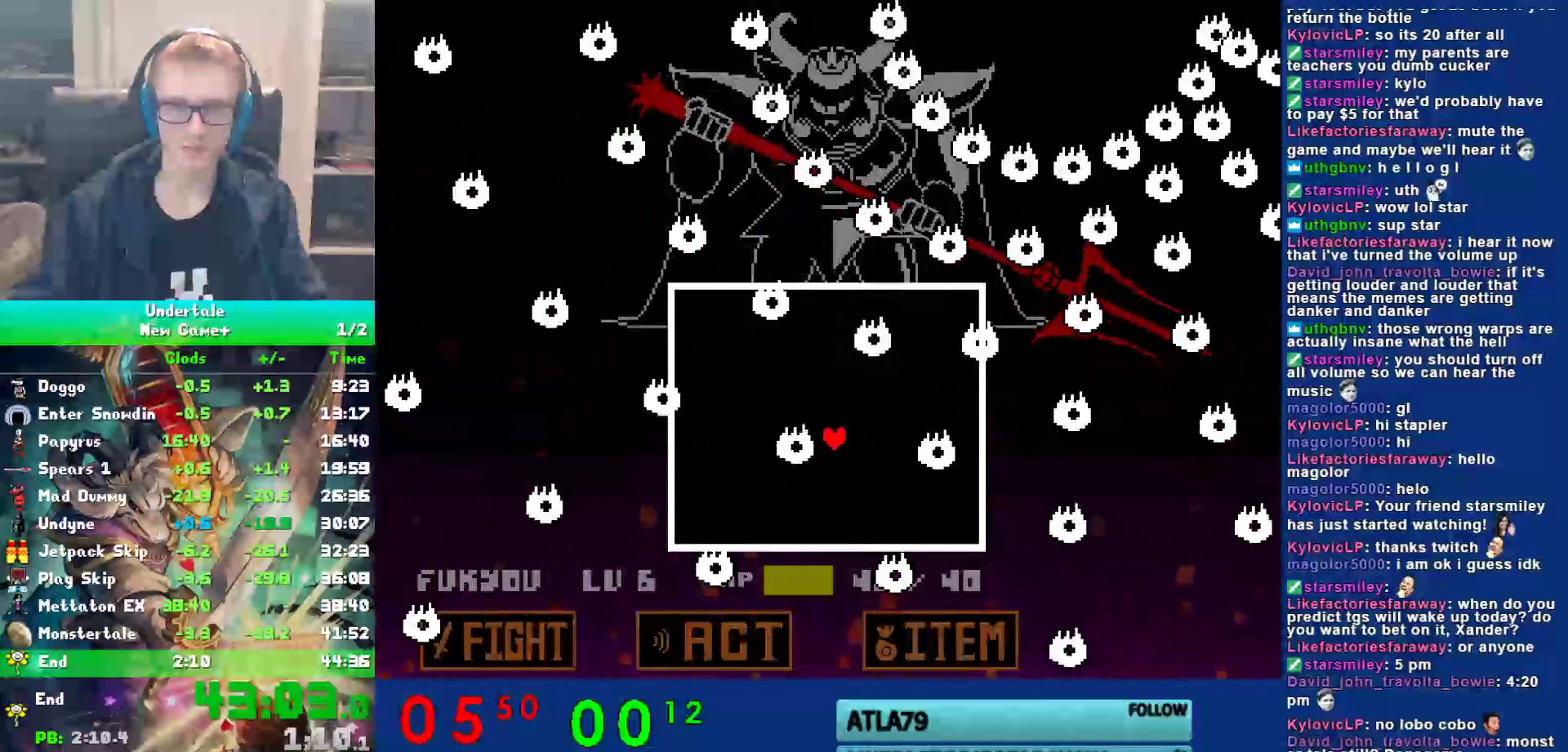
{"keys": ["right"], "events": [[17, "right", "up"], [317, "right", "down"], [350, "left", "up"]]}
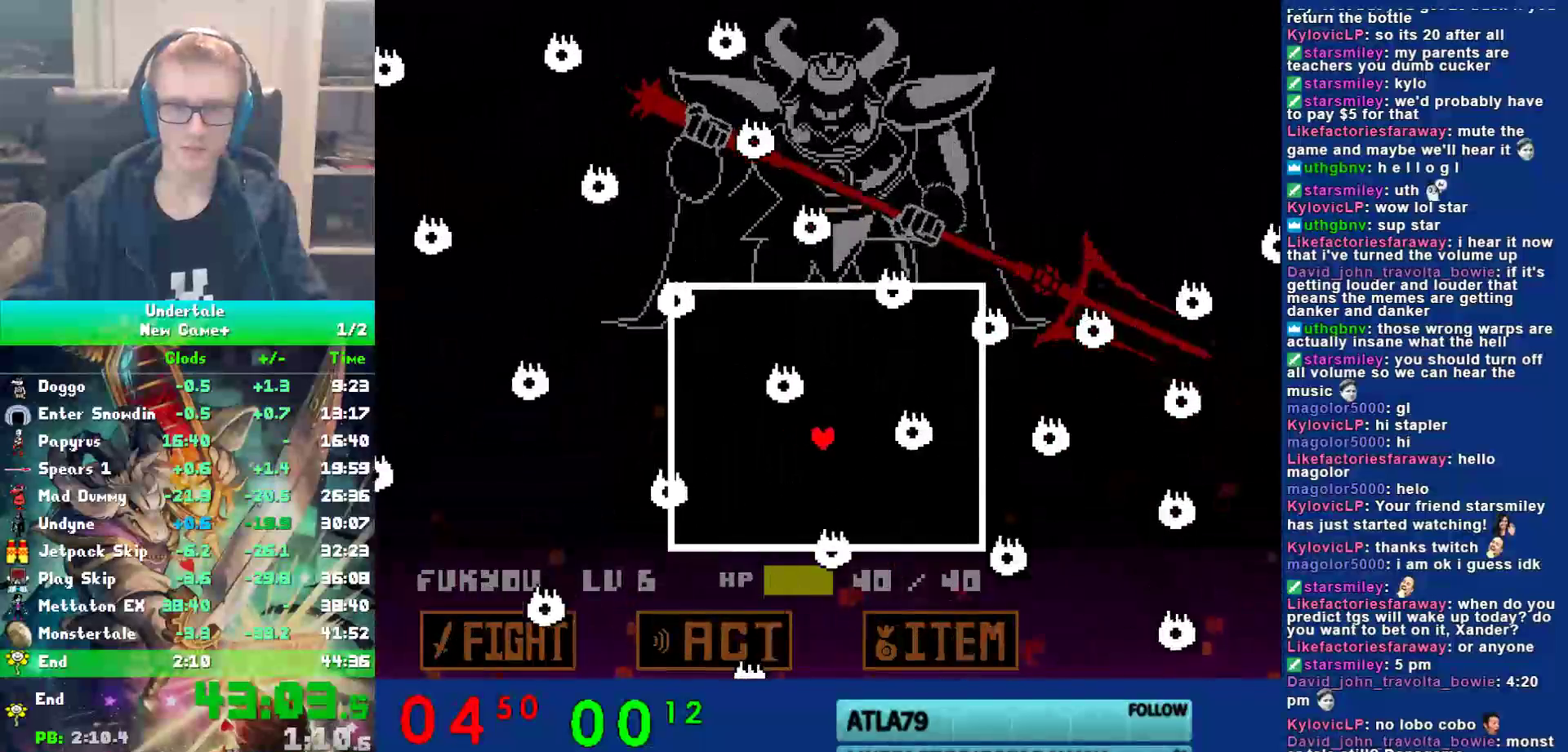
{"keys": [], "events": [[317, "right", "up"]]}
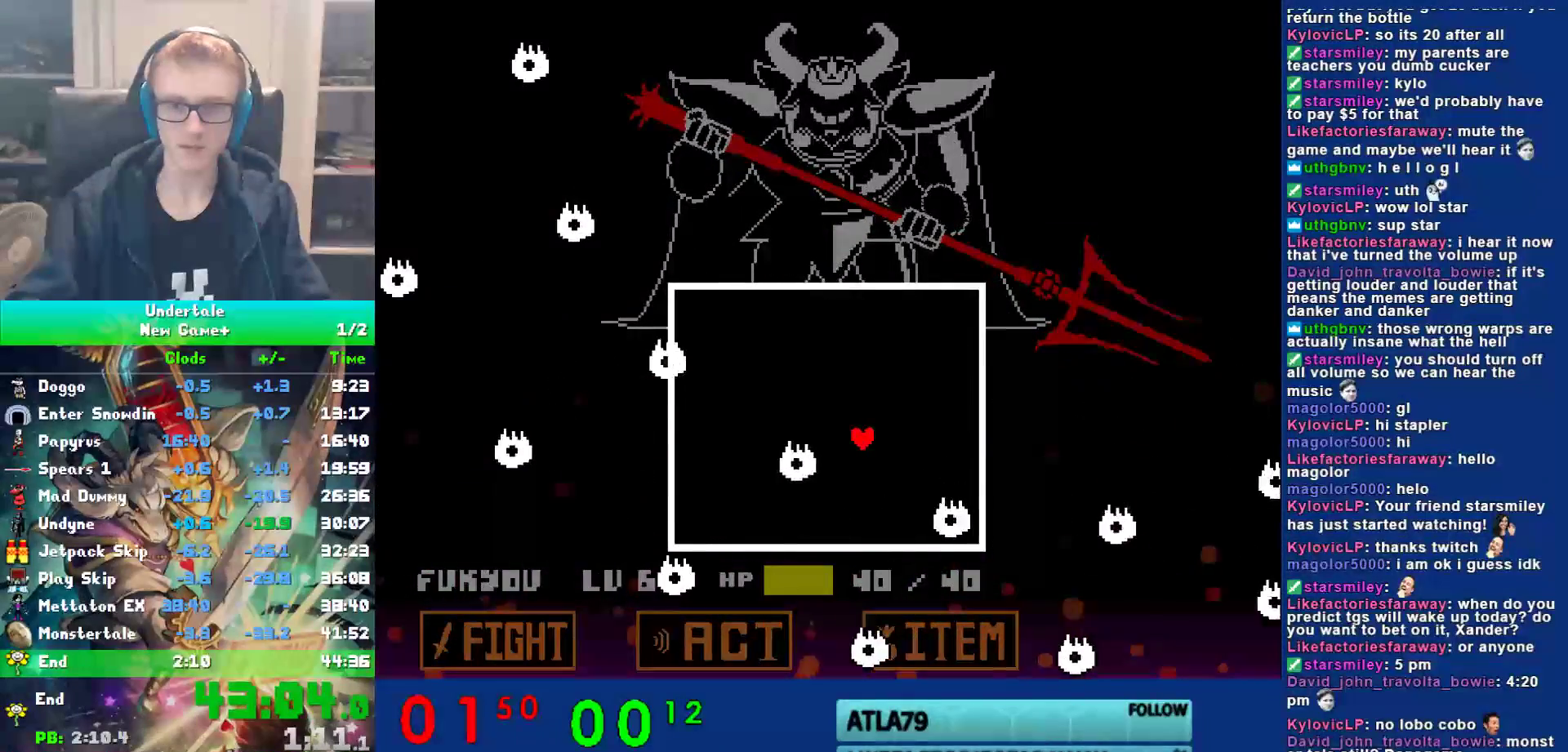
{"keys": [], "events": []}
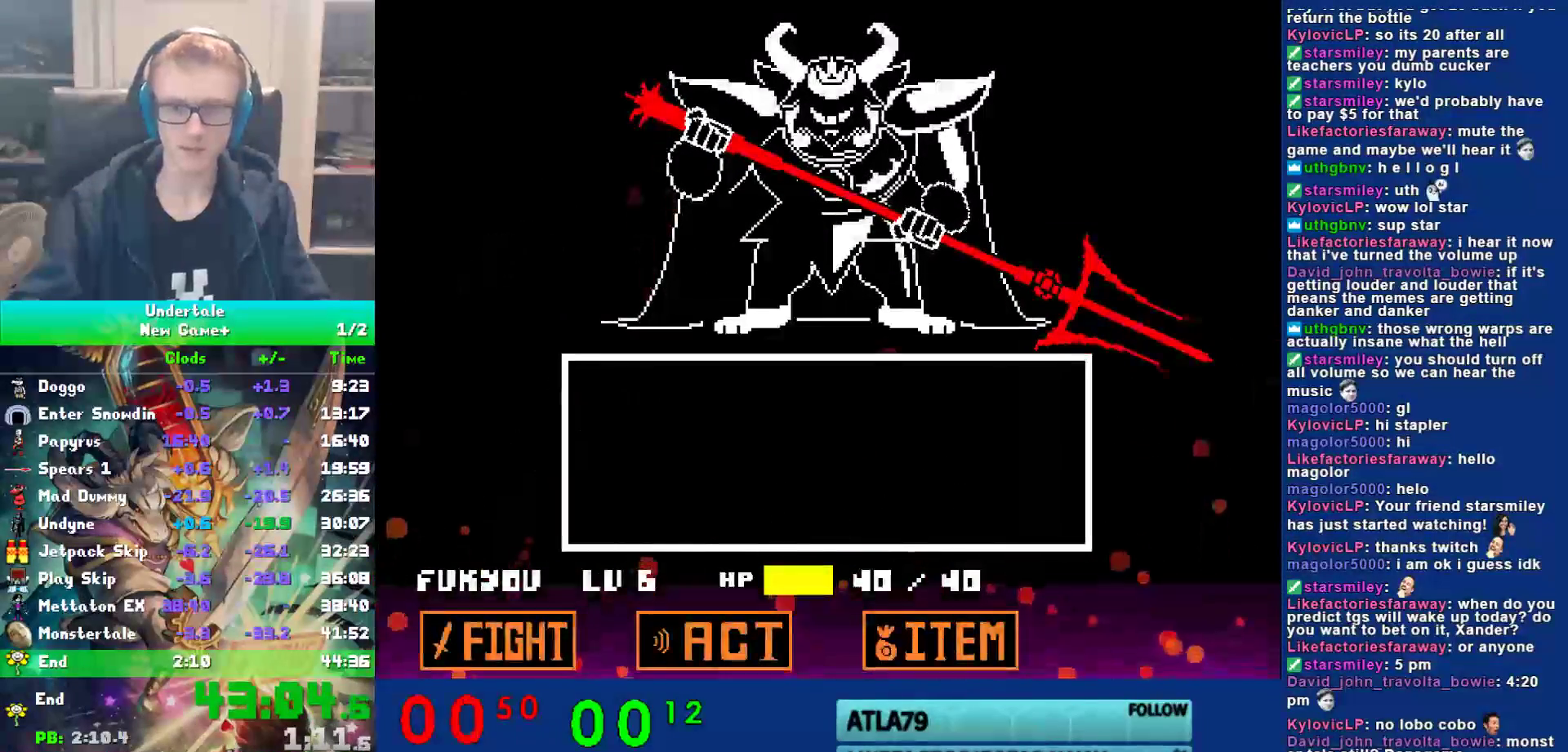
{"keys": [], "events": [[350, "z", "down"], [383, "return", "down"], [417, "z", "up"], [483, "return", "up"]]}
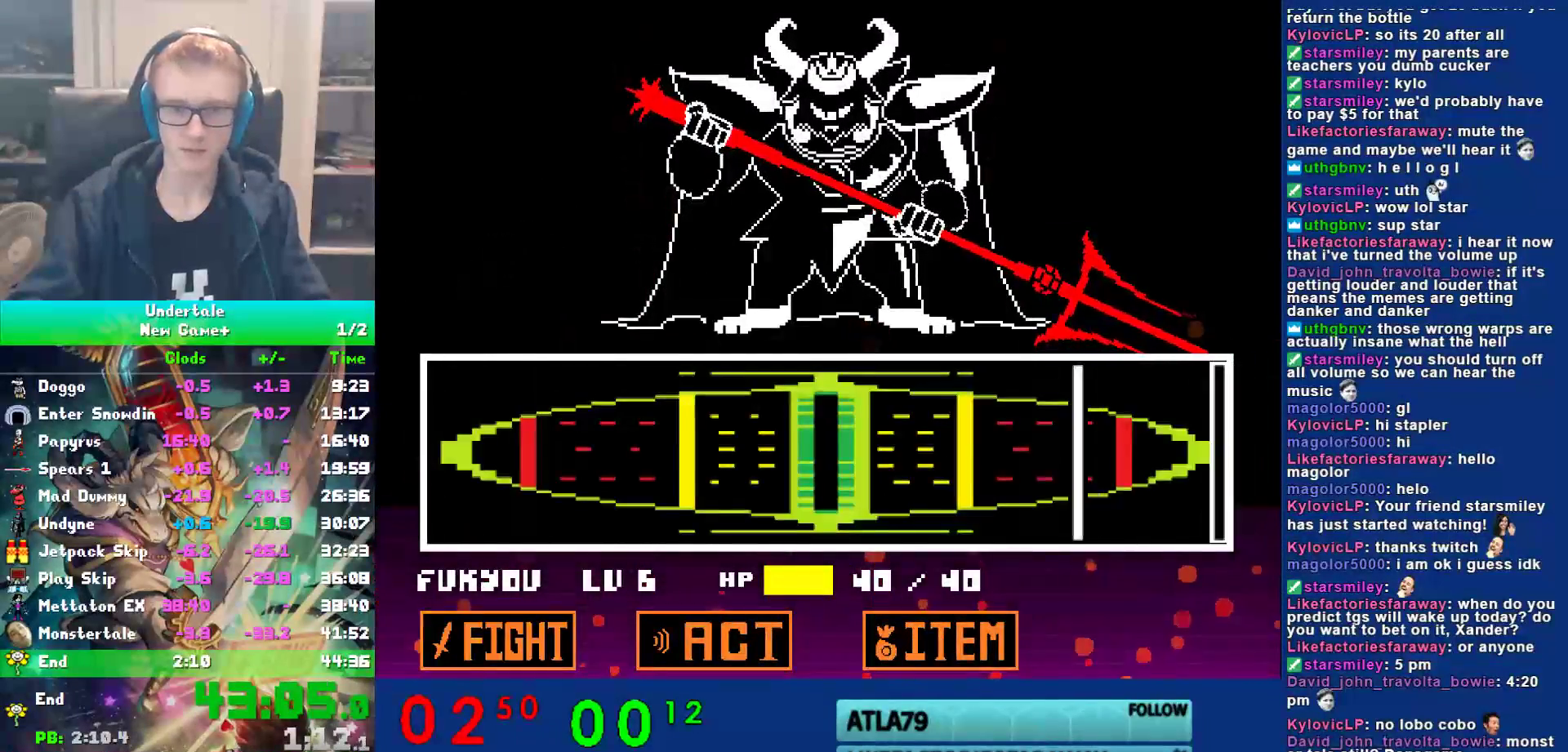
{"keys": [], "events": []}
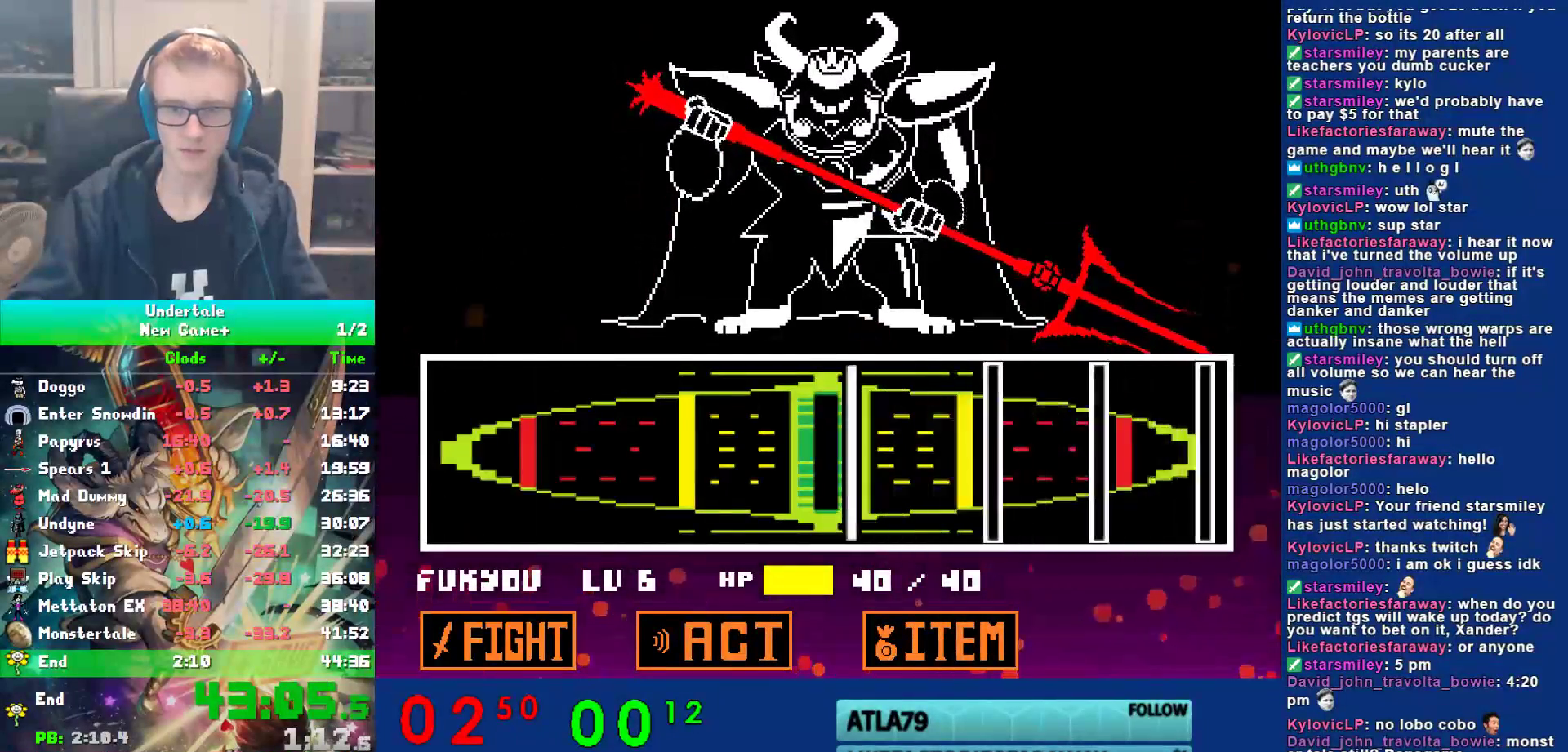
{"keys": ["return"], "events": [[117, "return", "down"], [150, "return", "up"], [450, "return", "down"]]}
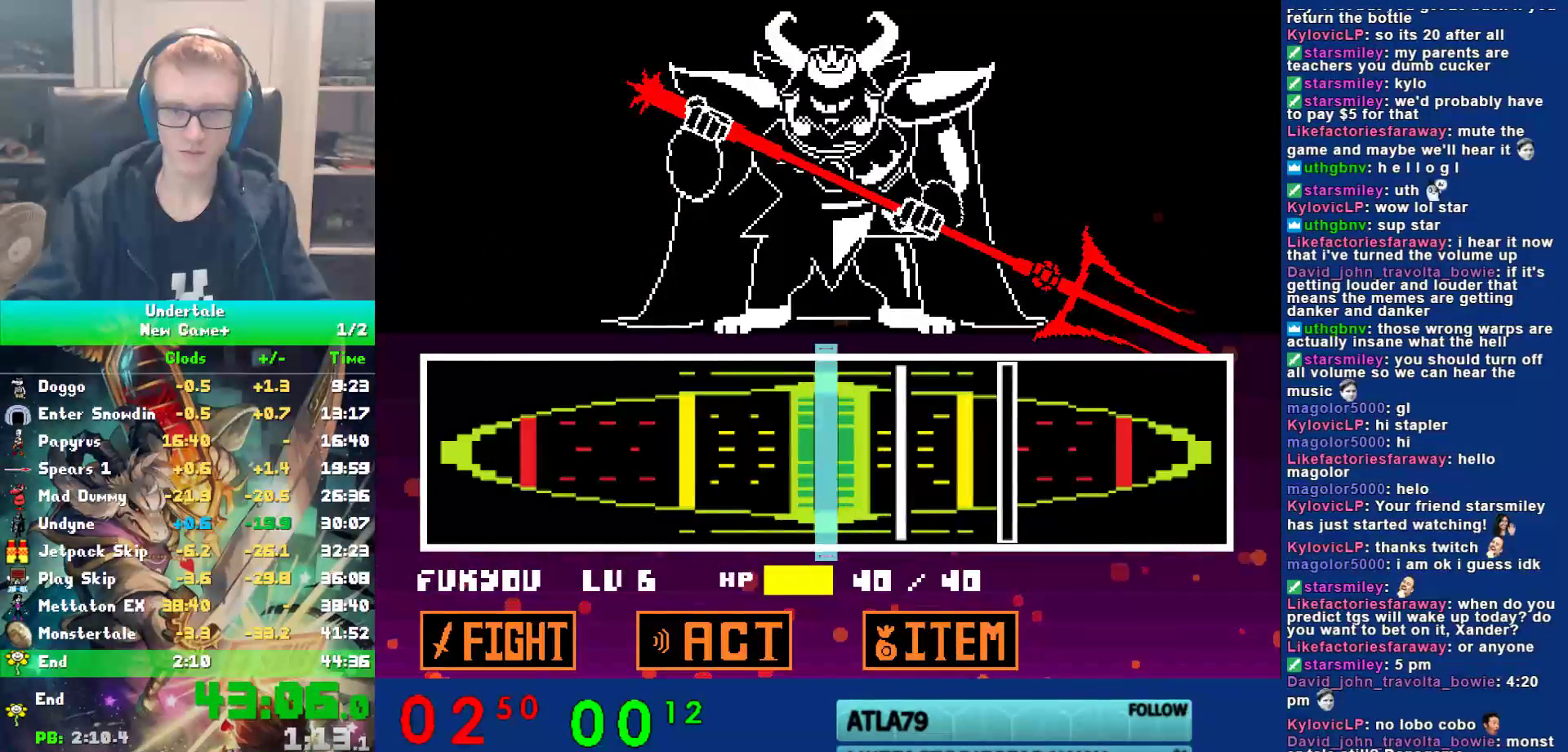
{"keys": [], "events": [[17, "return", "up"], [183, "return", "down"], [250, "return", "up"], [450, "return", "down"], [483, "return", "up"]]}
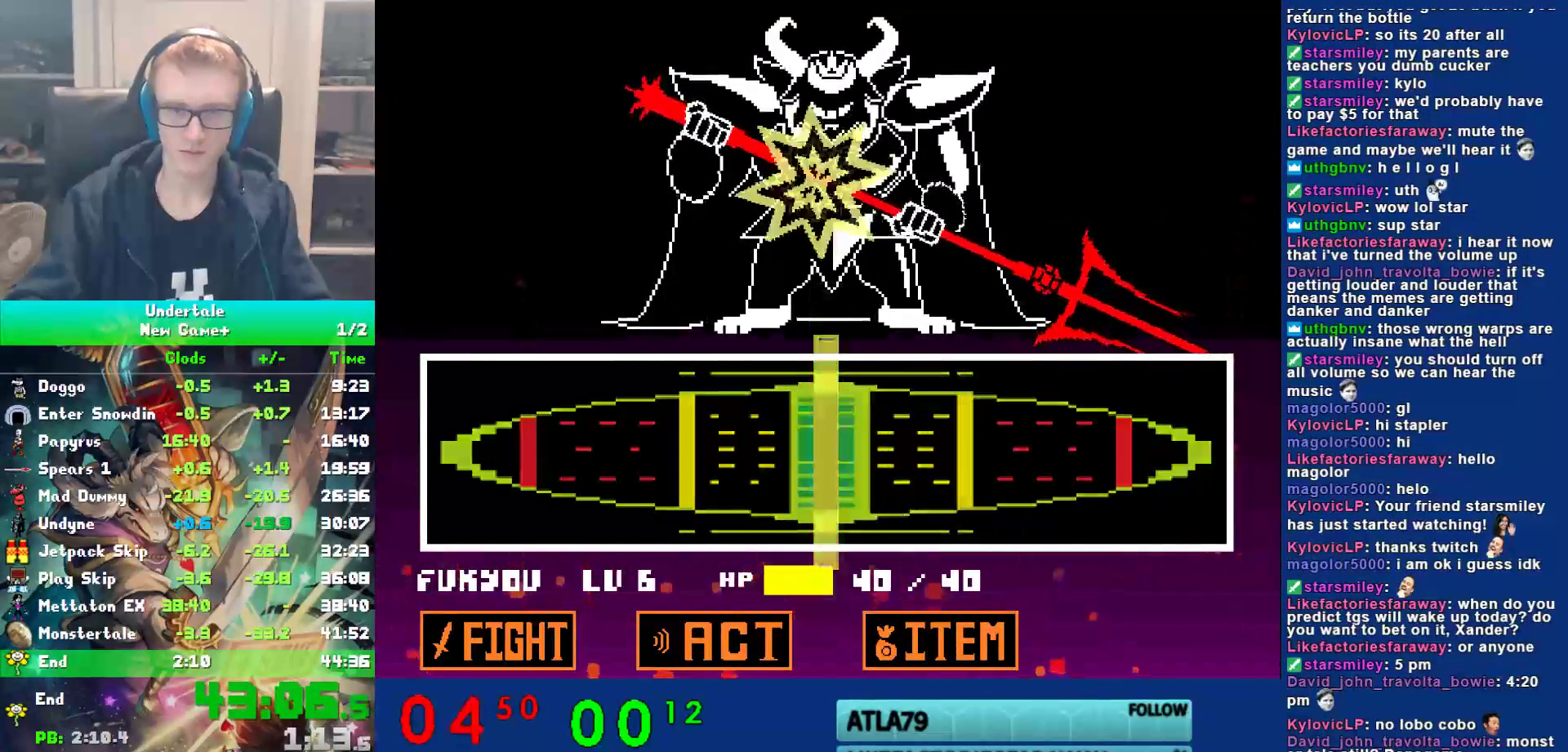
{"keys": [], "events": []}
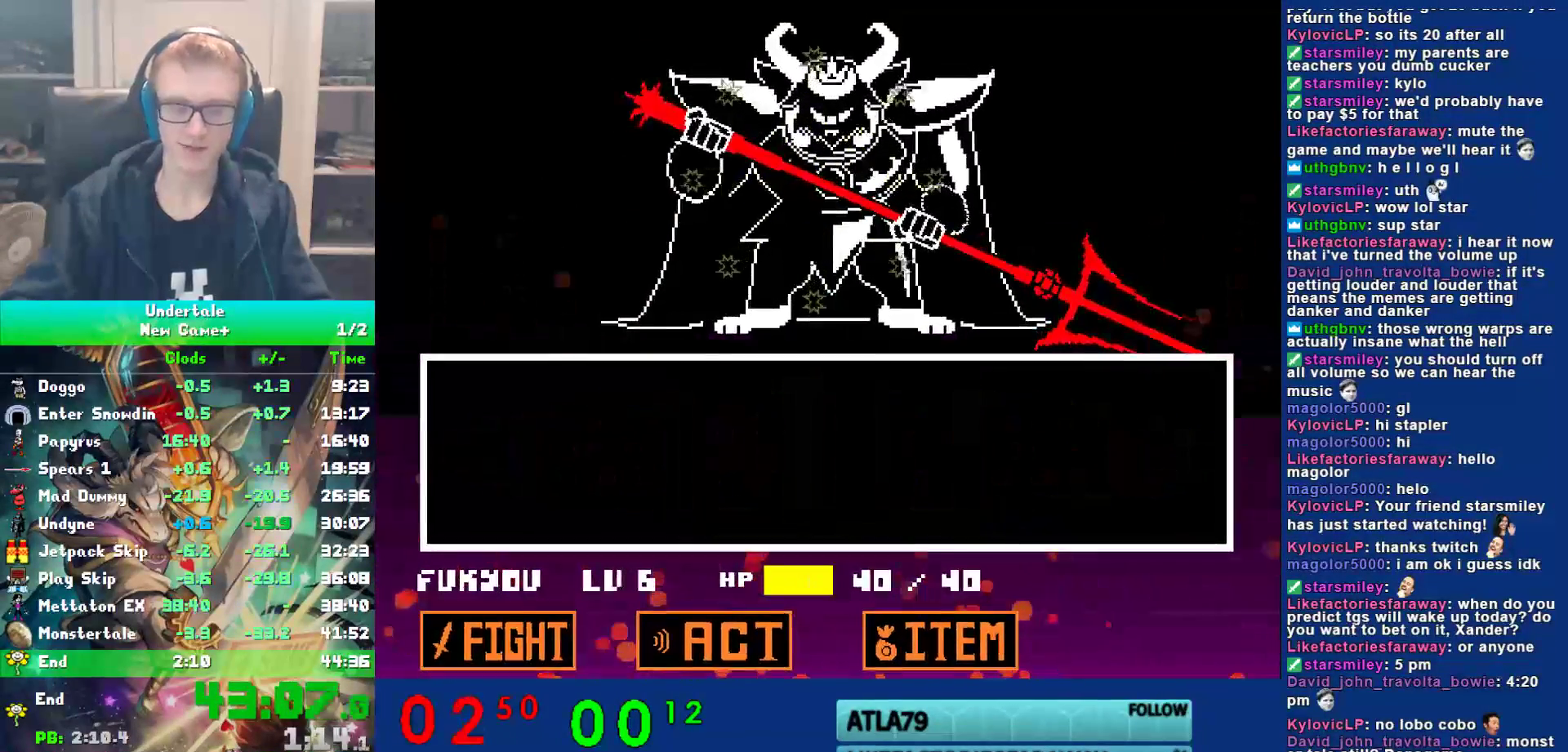
{"keys": [], "events": []}
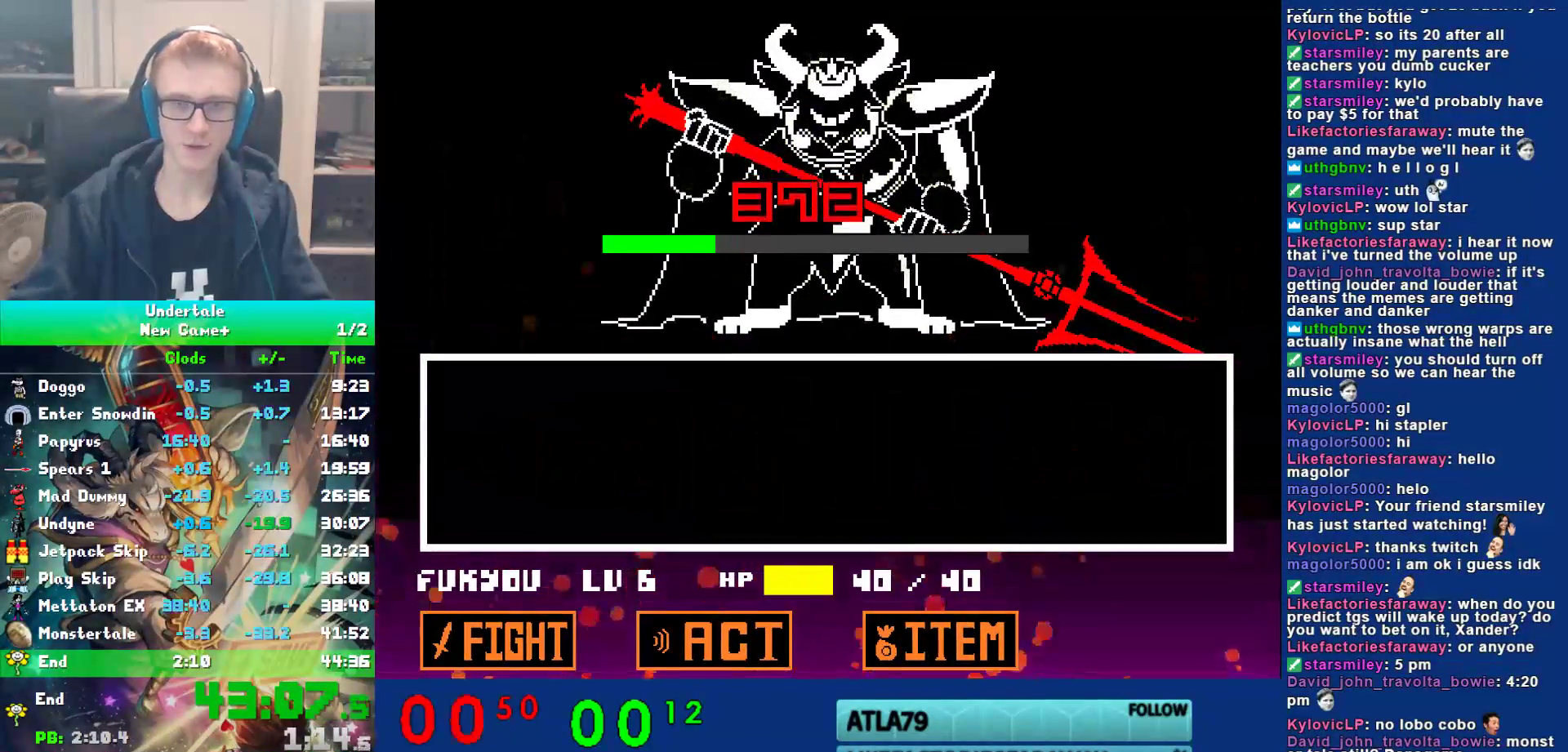
{"keys": [], "events": []}
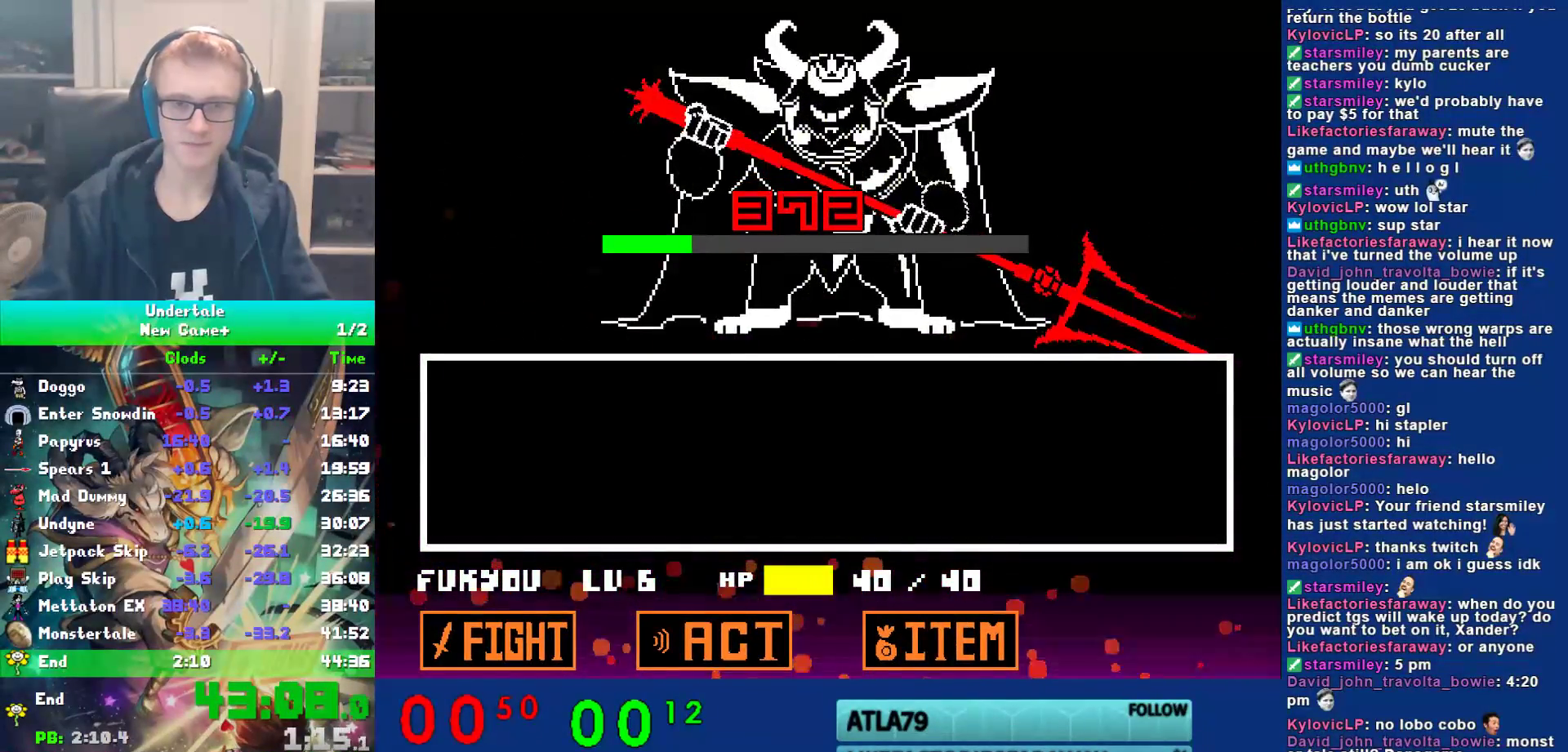
{"keys": [], "events": []}
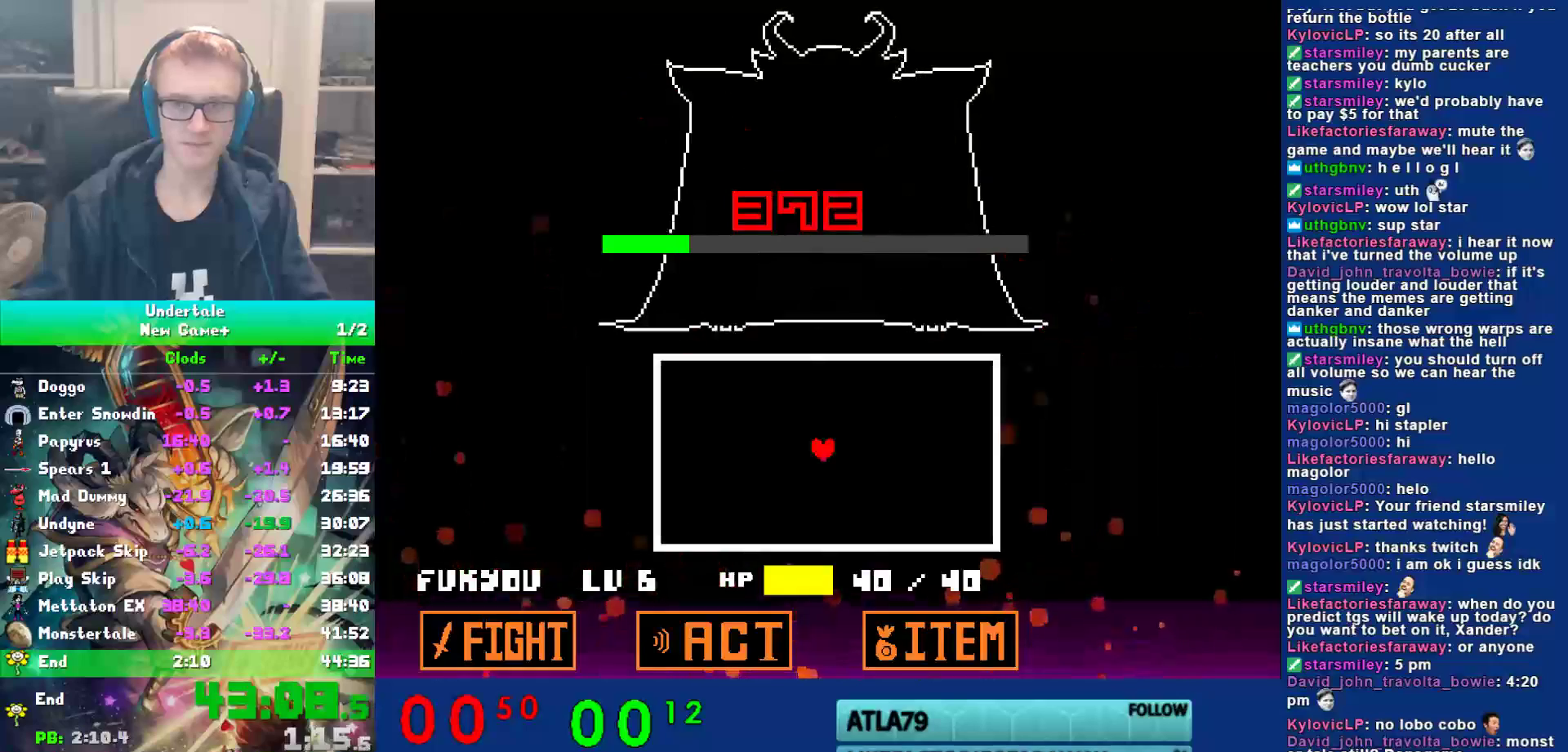
{"keys": [], "events": []}
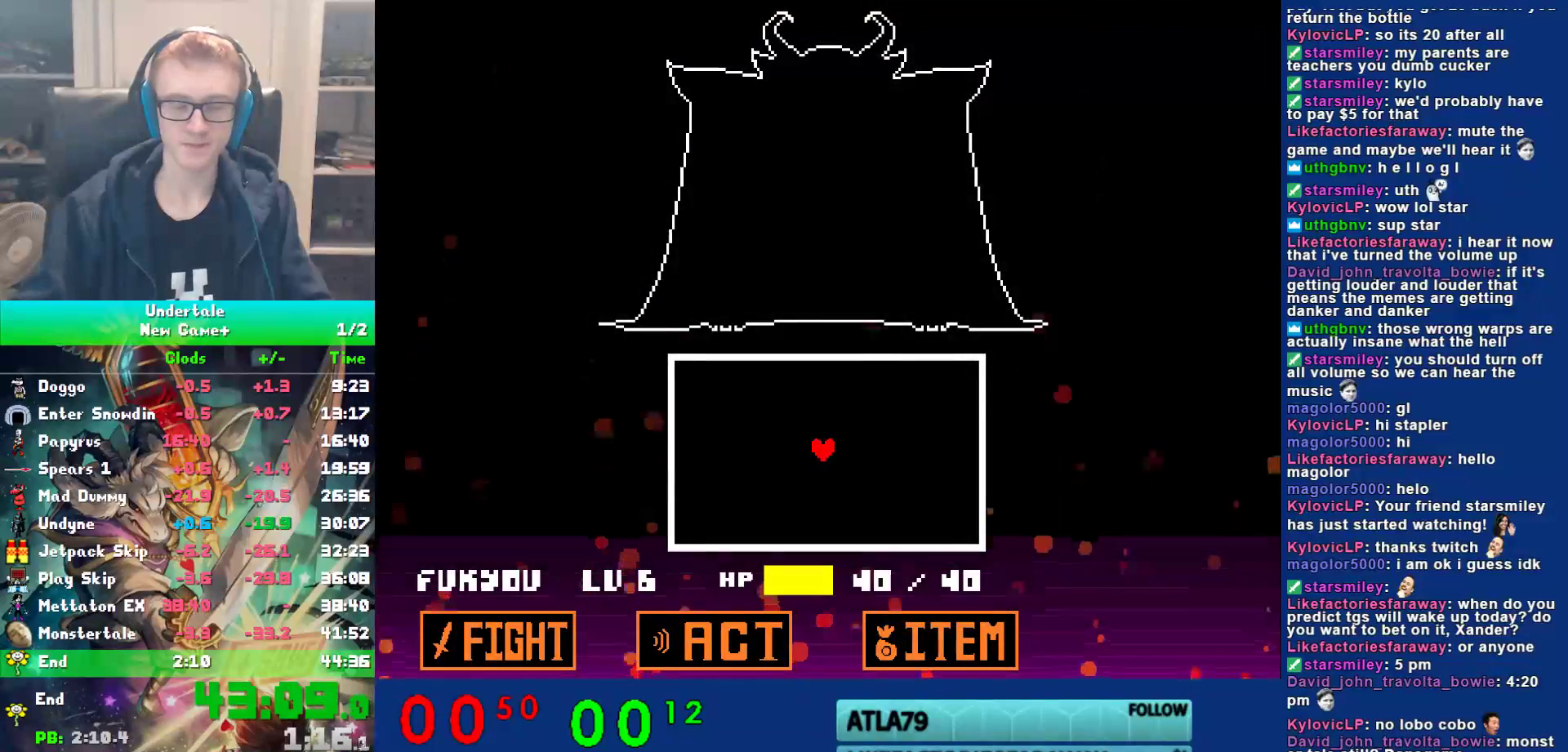
{"keys": [], "events": []}
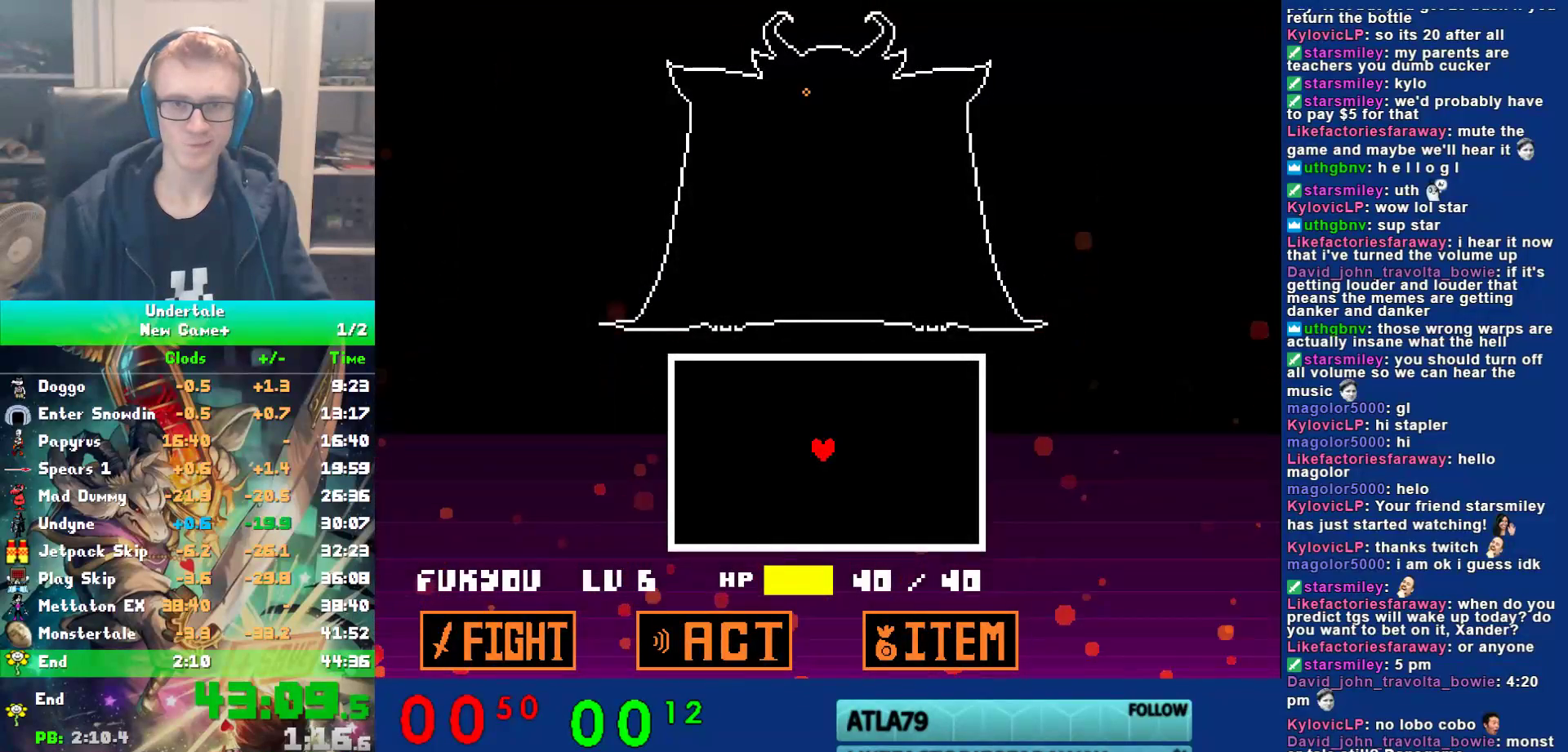
{"keys": [], "events": []}
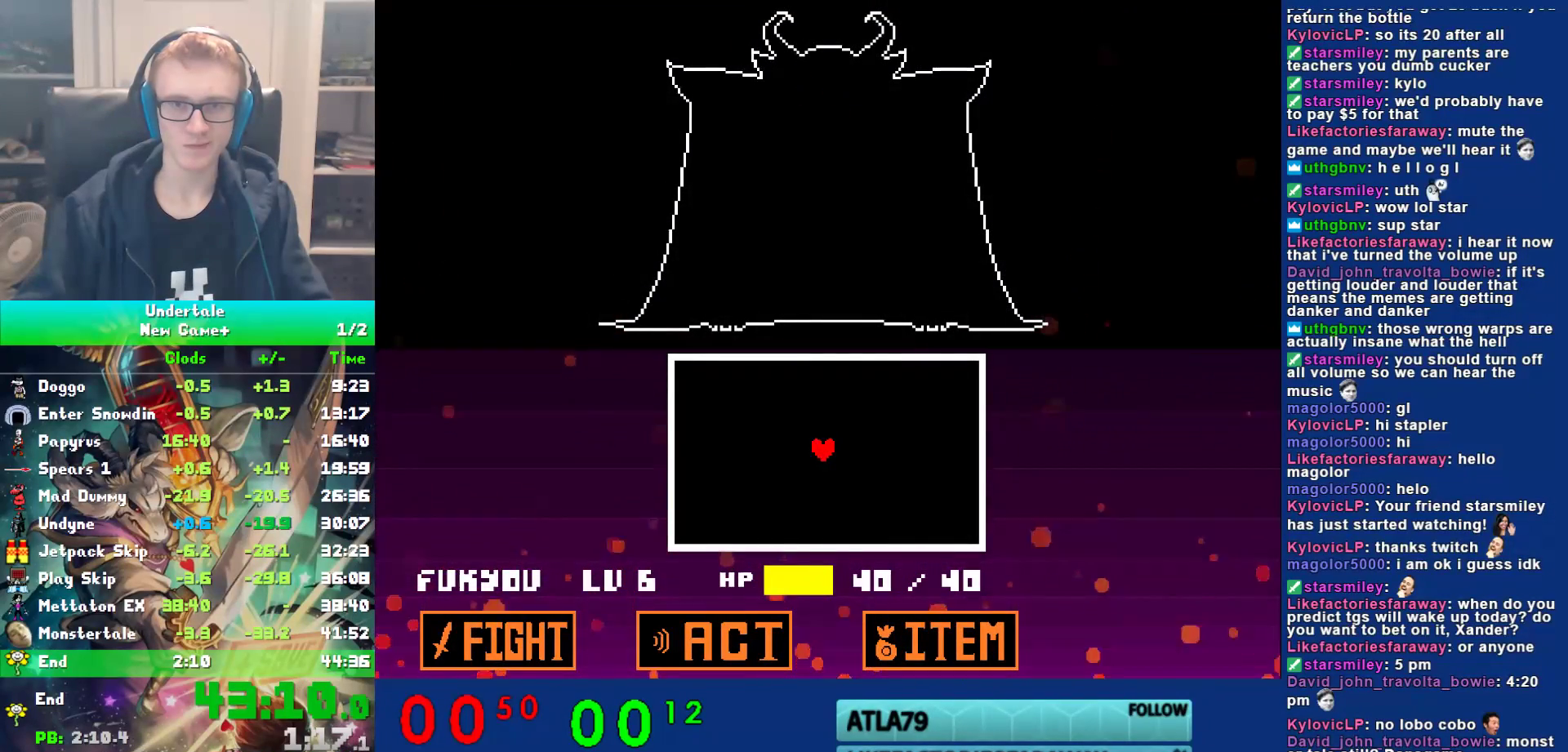
{"keys": [], "events": []}
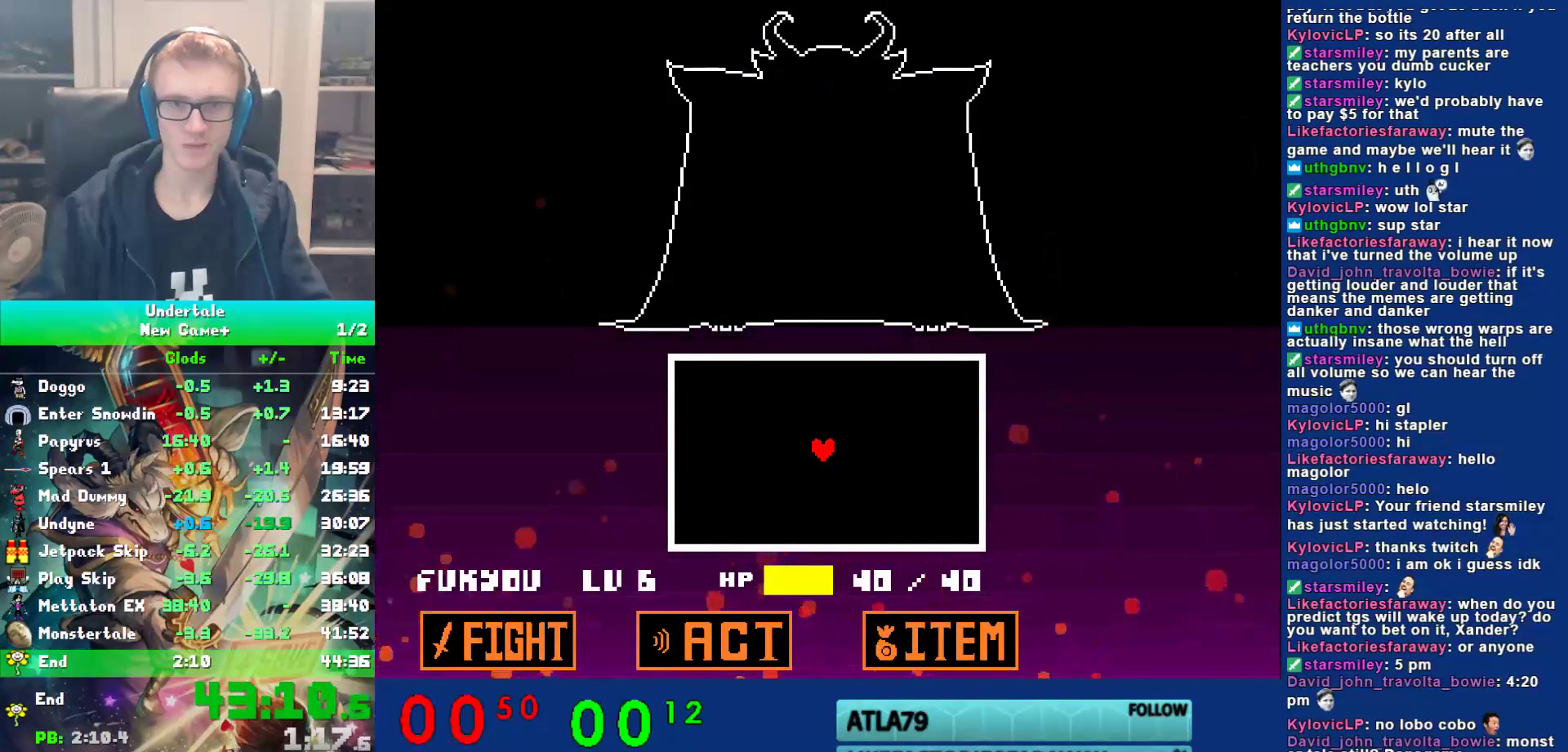
{"keys": [], "events": []}
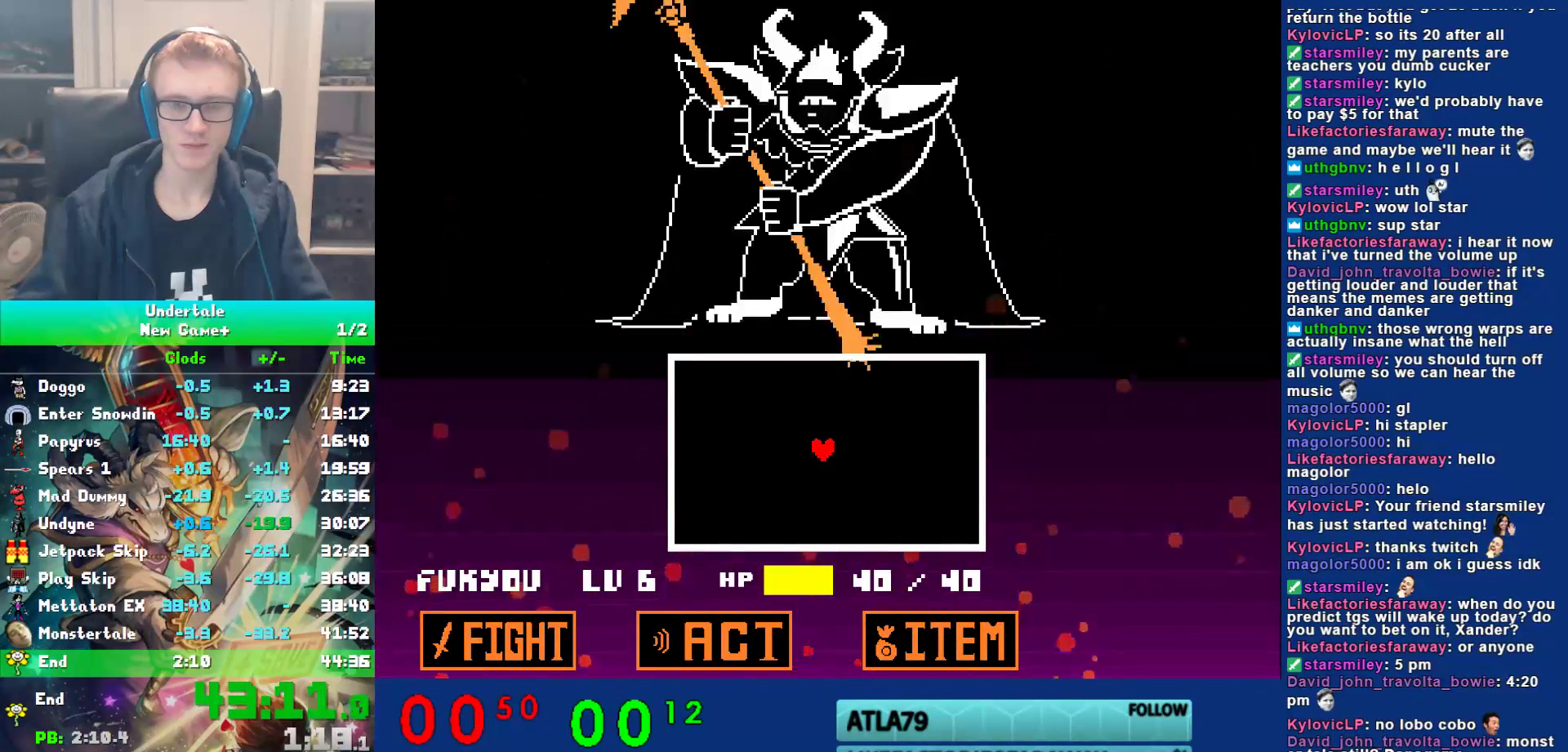
{"keys": ["left"], "events": [[300, "left", "down"]]}
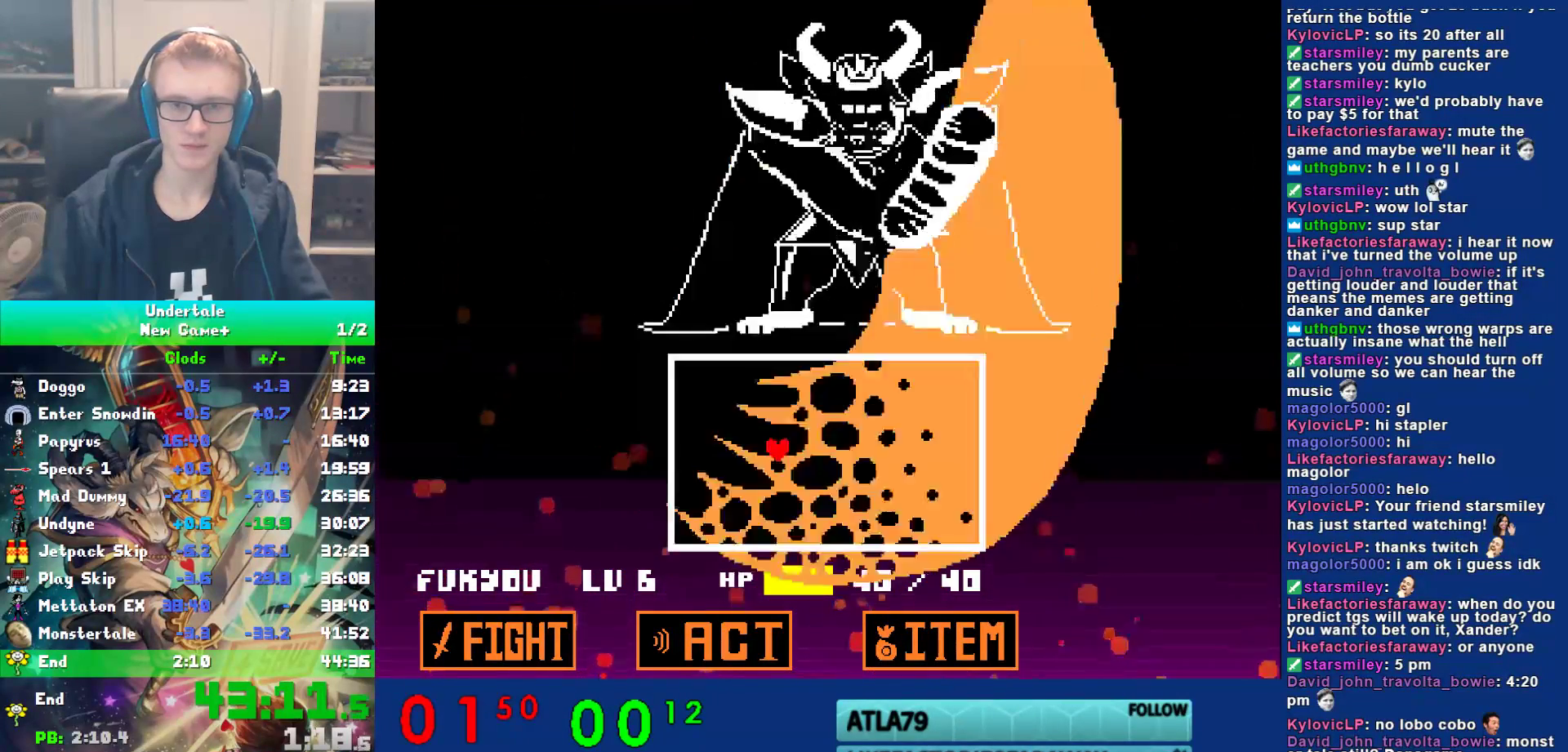
{"keys": ["right"], "events": [[200, "left", "up"], [200, "right", "down"]]}
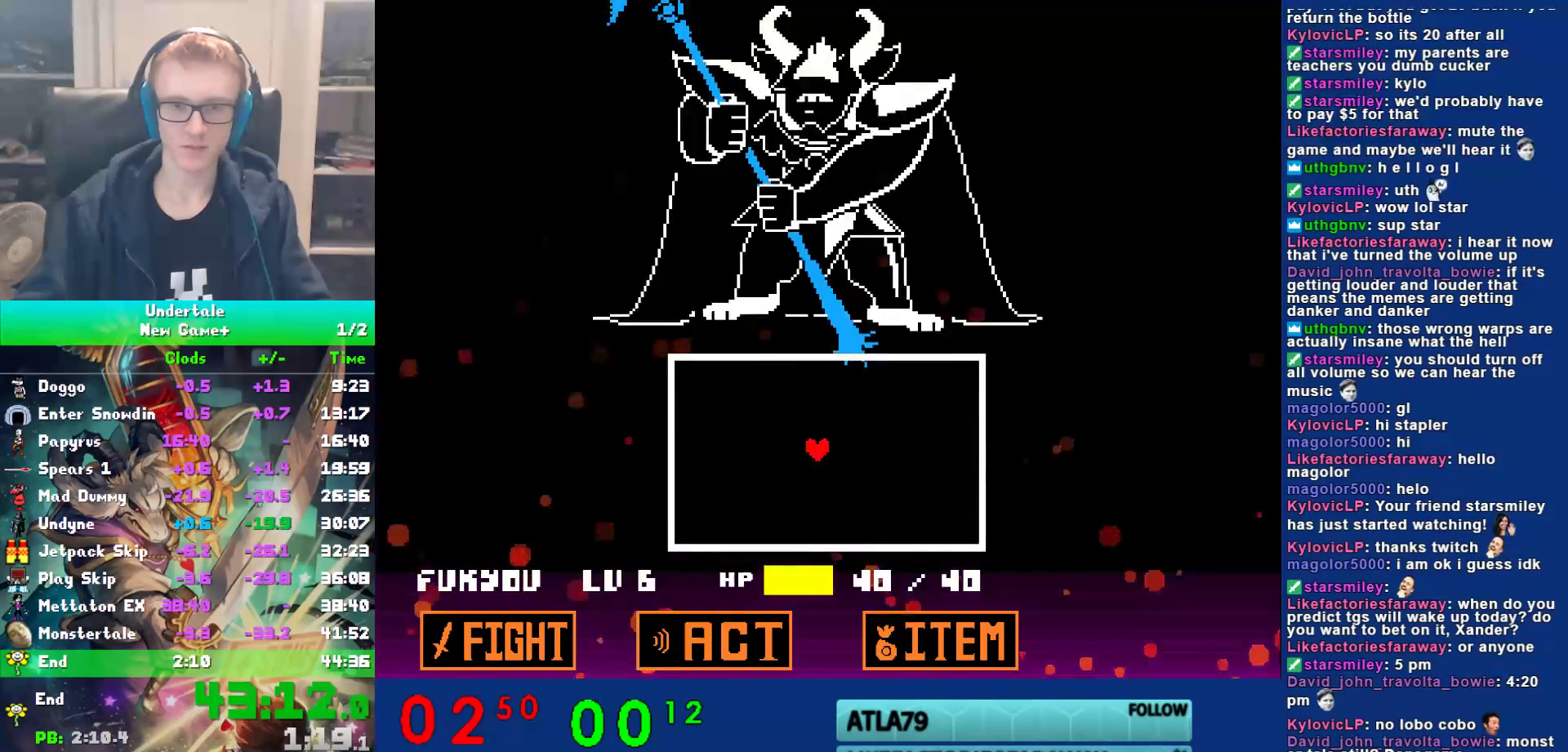
{"keys": [], "events": [[67, "right", "up"]]}
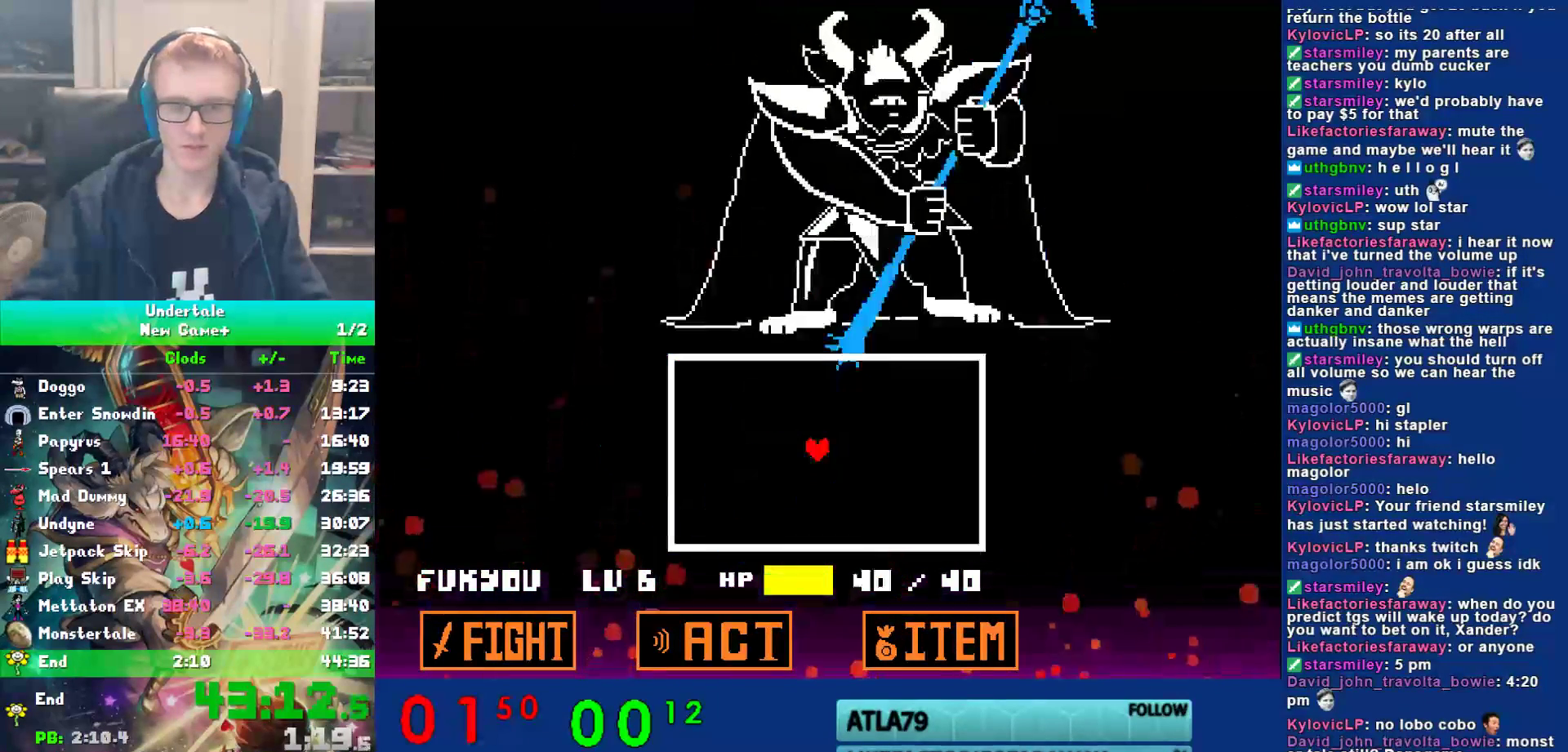
{"keys": [], "events": []}
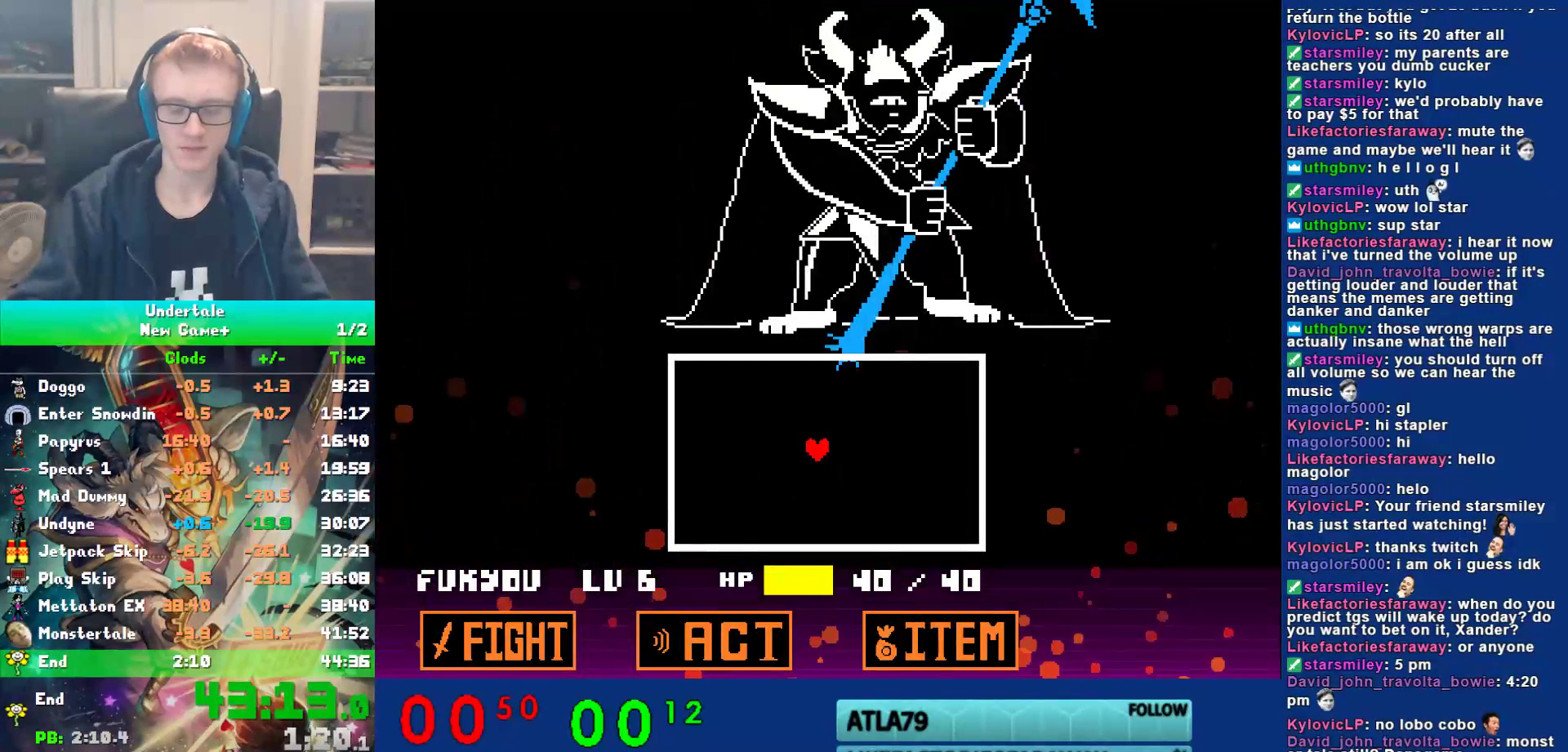
{"keys": [], "events": []}
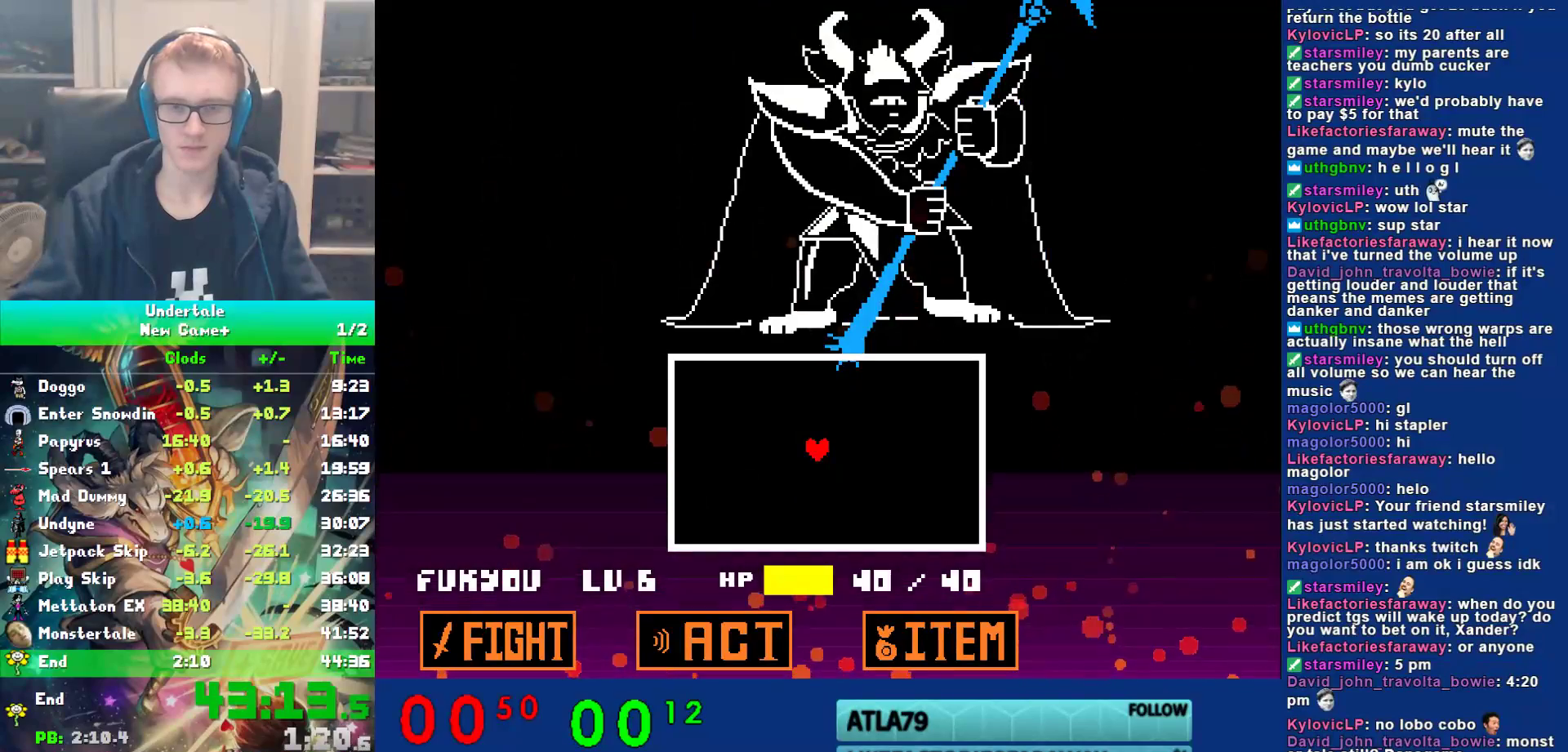
{"keys": [], "events": []}
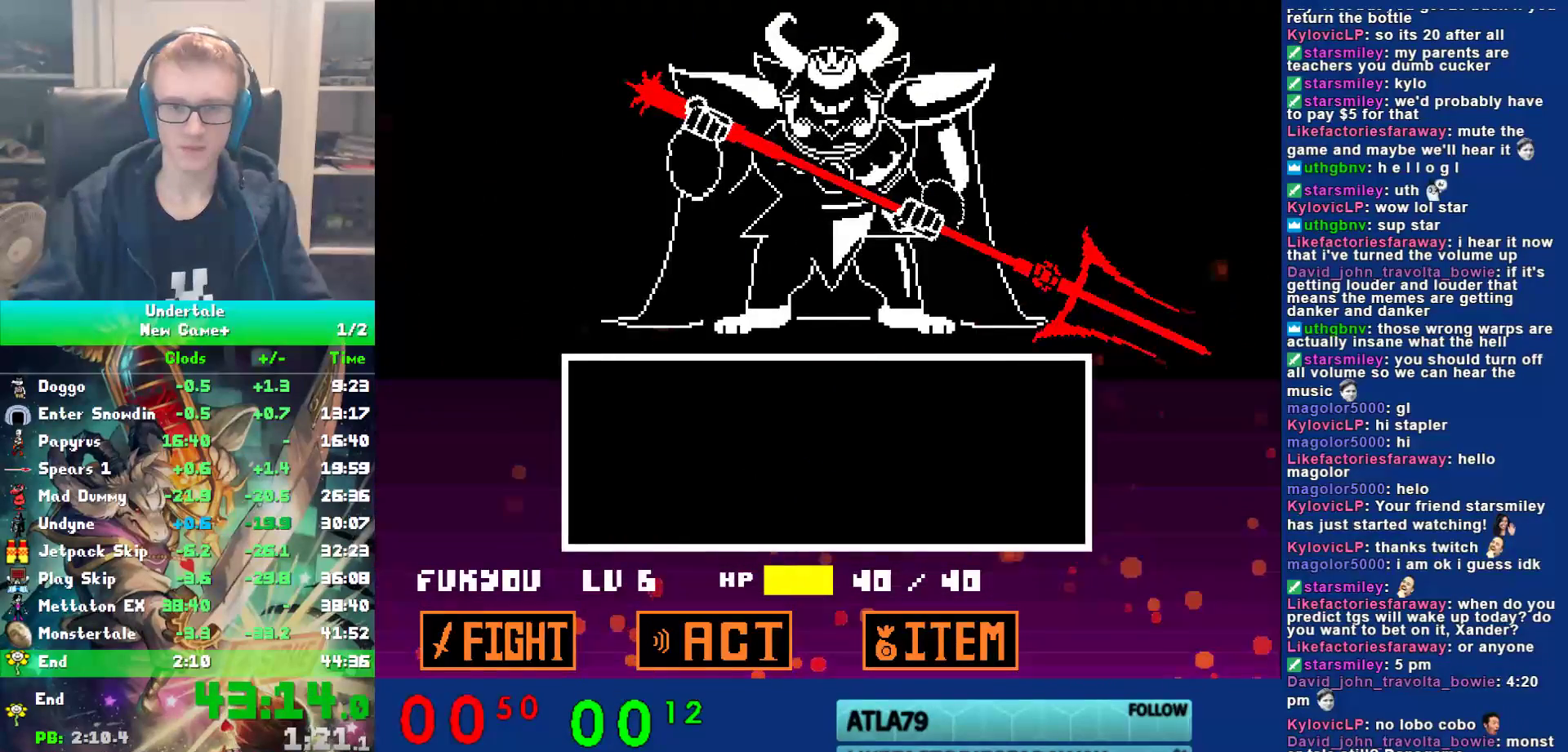
{"keys": [], "events": [[317, "z", "down"], [350, "return", "down"], [417, "return", "up"], [417, "z", "up"]]}